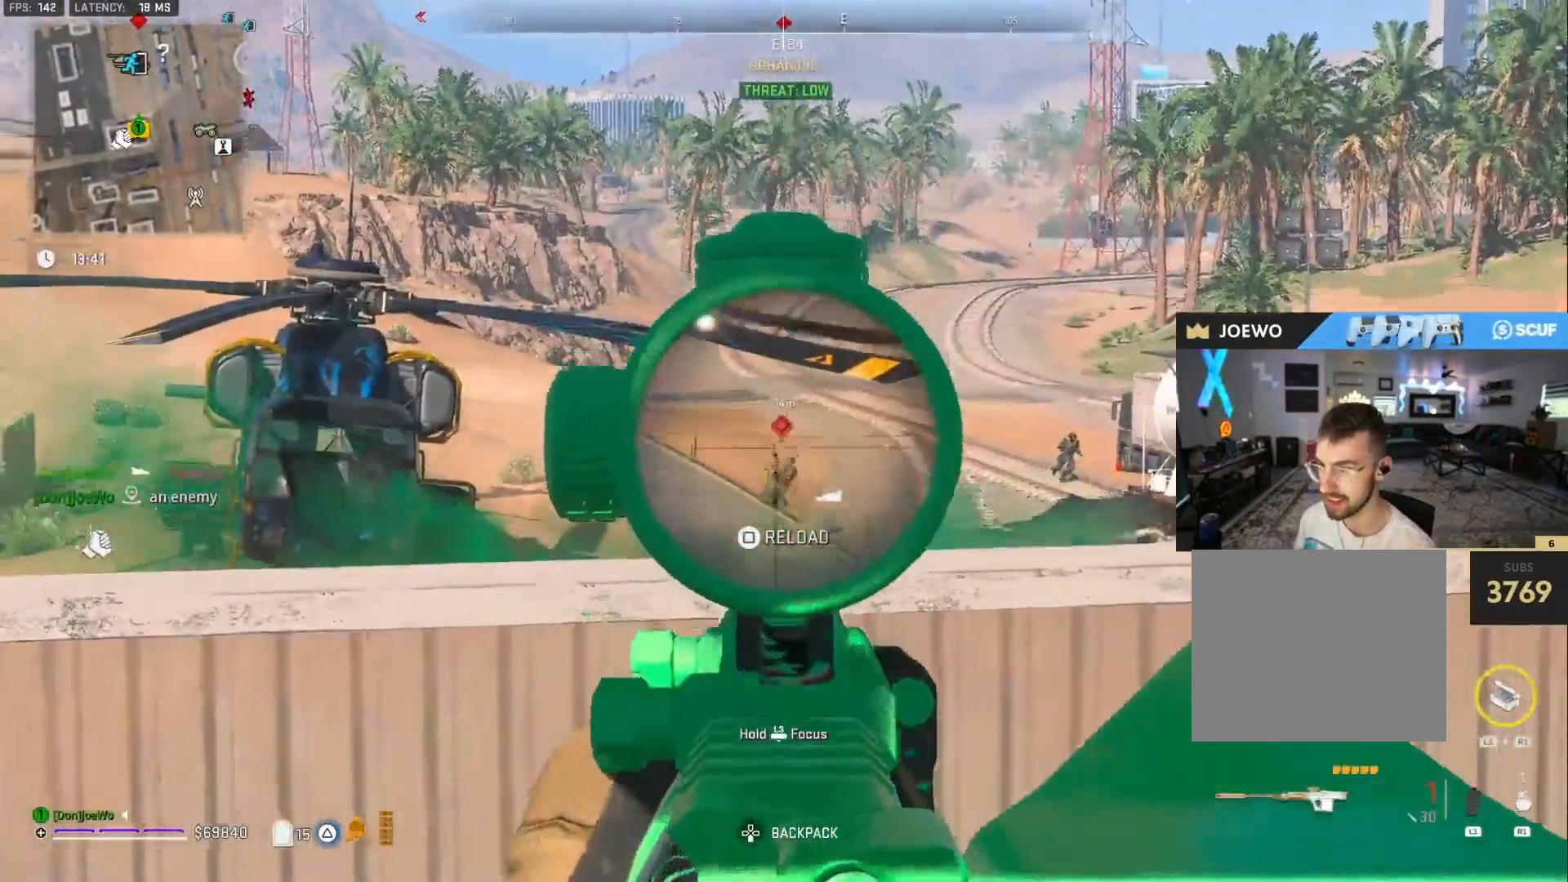
Gameplay with a controller (PlayStation layout); each line is a JSON object with the inputs held at the frame after it. "events" lists button and stick changes between this image and that frame as [ms after this image, input, new state], when the widget could be followed in between. Not read: R3.
{"buttons": ["L2"], "left_stick": "left", "right_stick": "up-right", "events": [[367, "right_stick", "up-right"], [400, "left_stick", "left"]]}
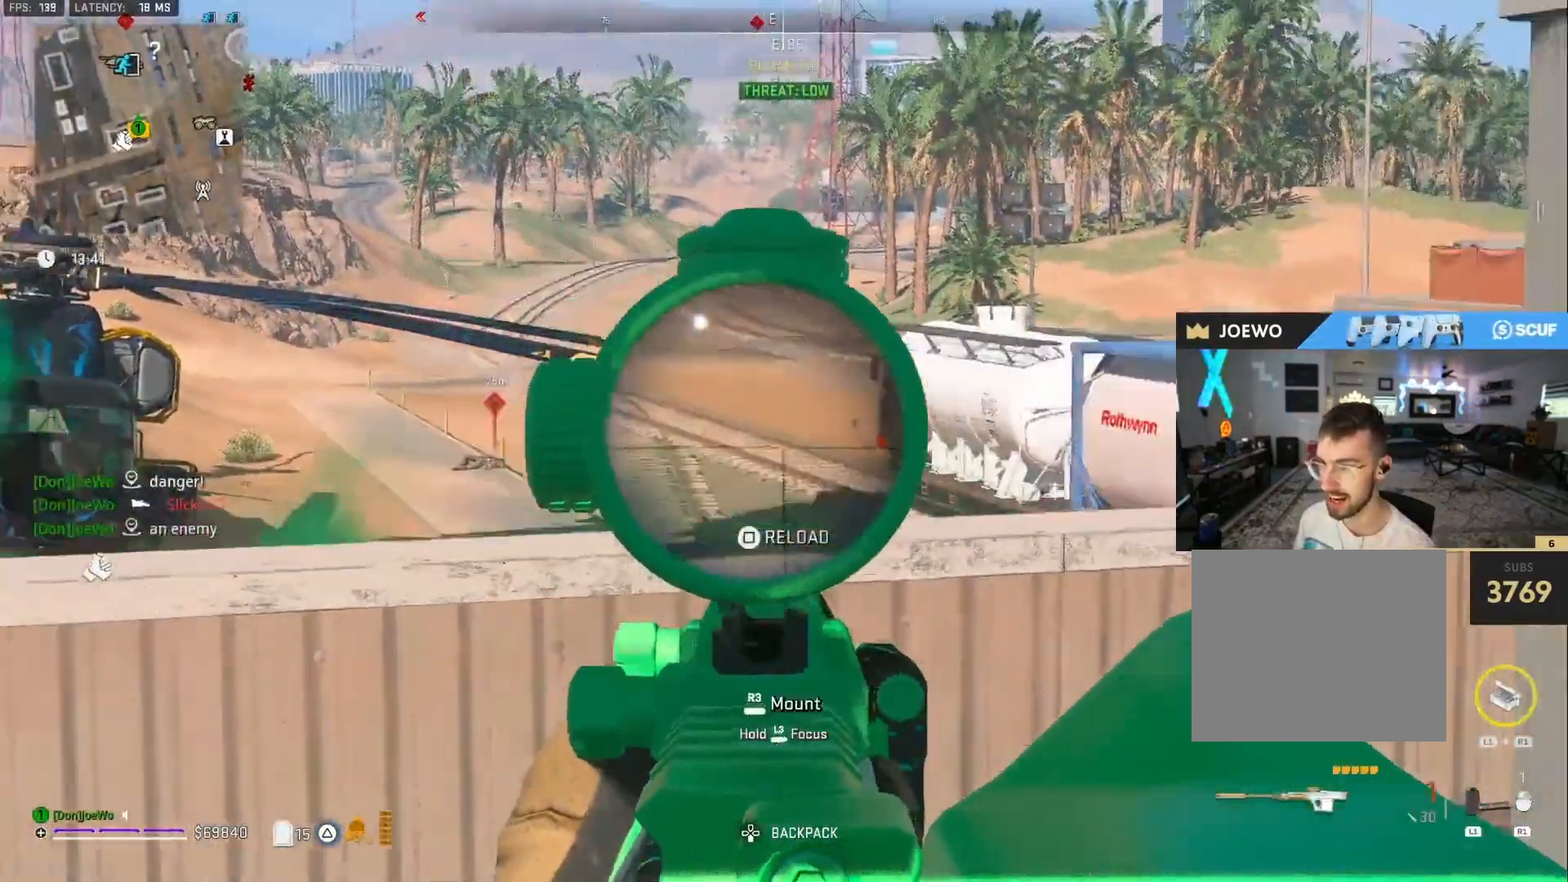
{"buttons": ["L2", "L3"], "left_stick": "center", "right_stick": "center", "events": [[33, "left_stick", "center"], [33, "right_stick", "left"], [100, "L3", "down"], [200, "right_stick", "center"], [367, "right_stick", "up-left"], [467, "right_stick", "center"]]}
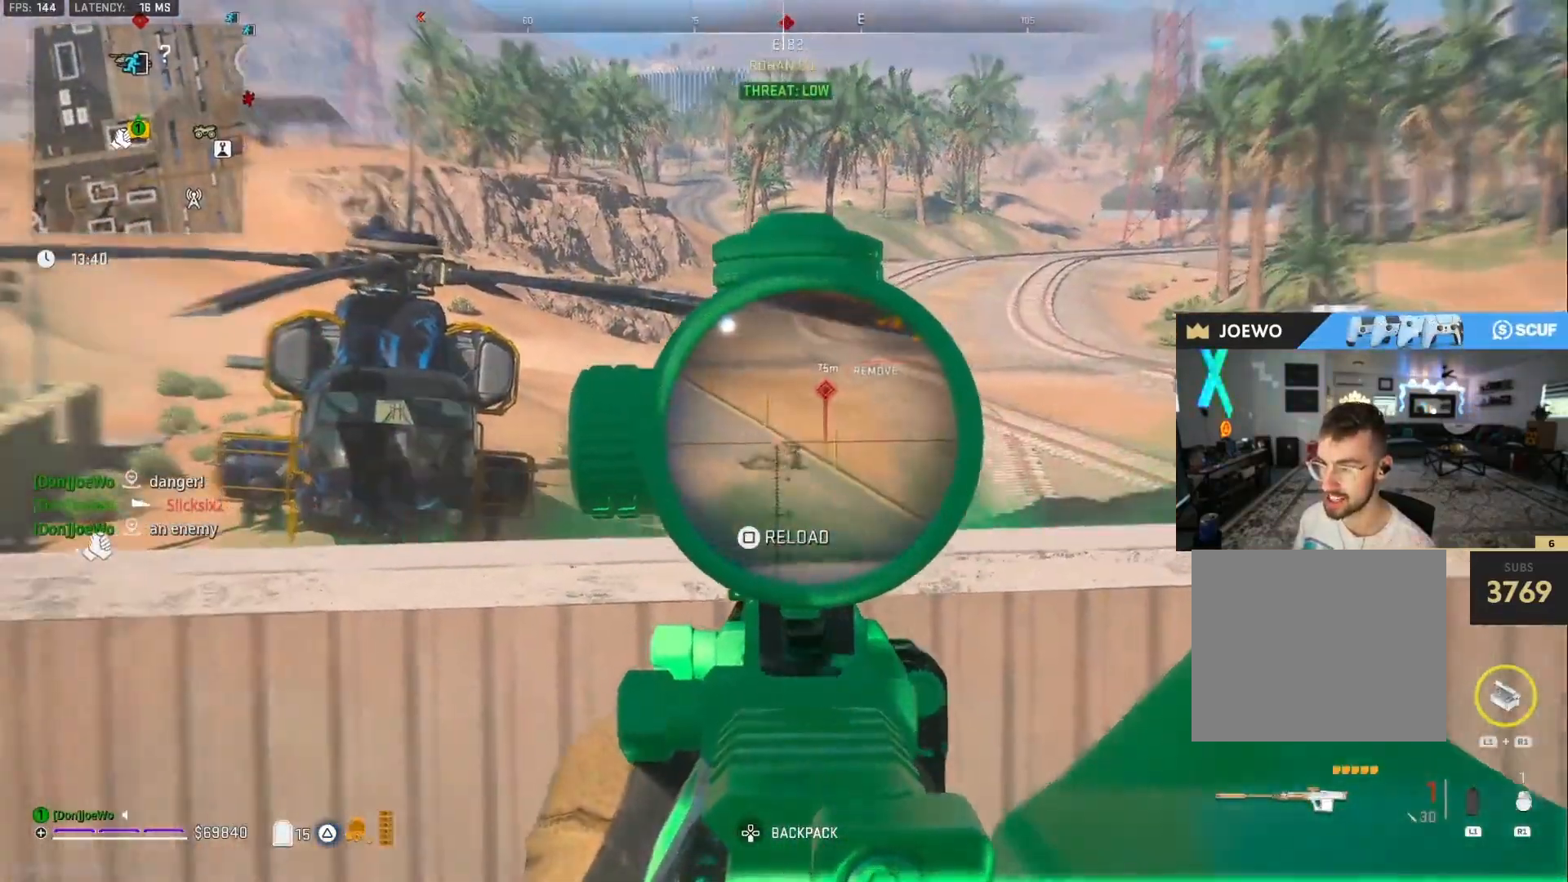
{"buttons": ["L2", "L3"], "left_stick": "center", "right_stick": "center", "events": [[400, "R2", "down"], [500, "R2", "up"]]}
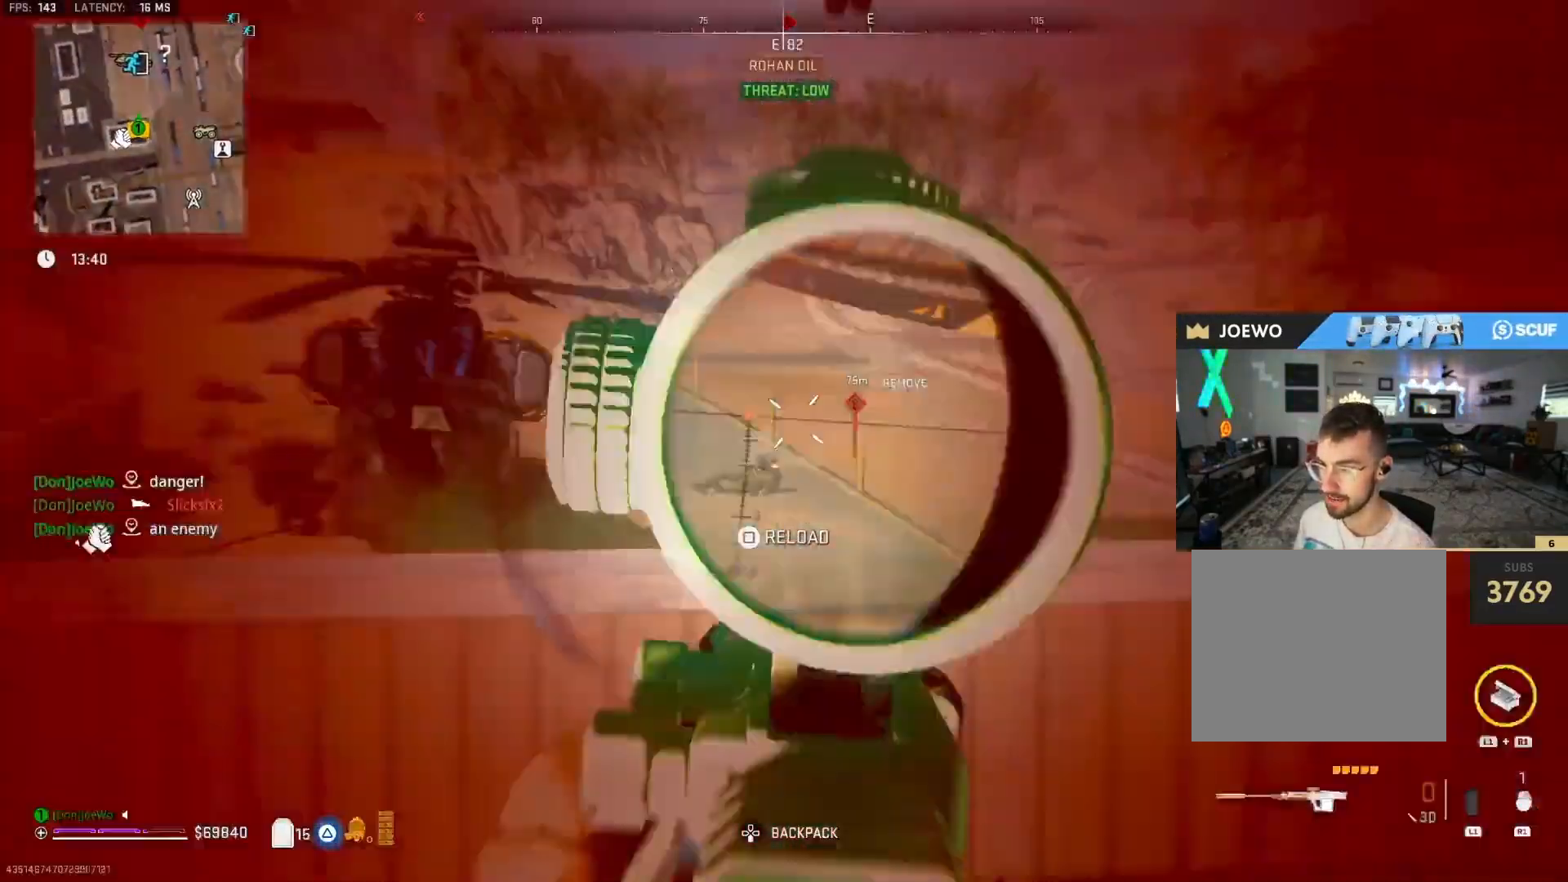
{"buttons": [], "left_stick": "up-right", "right_stick": "center", "events": [[300, "L2", "up"], [300, "L3", "up"], [300, "left_stick", "right"], [300, "right_stick", "left"], [367, "right_stick", "center"], [400, "left_stick", "center"], [467, "left_stick", "up-right"]]}
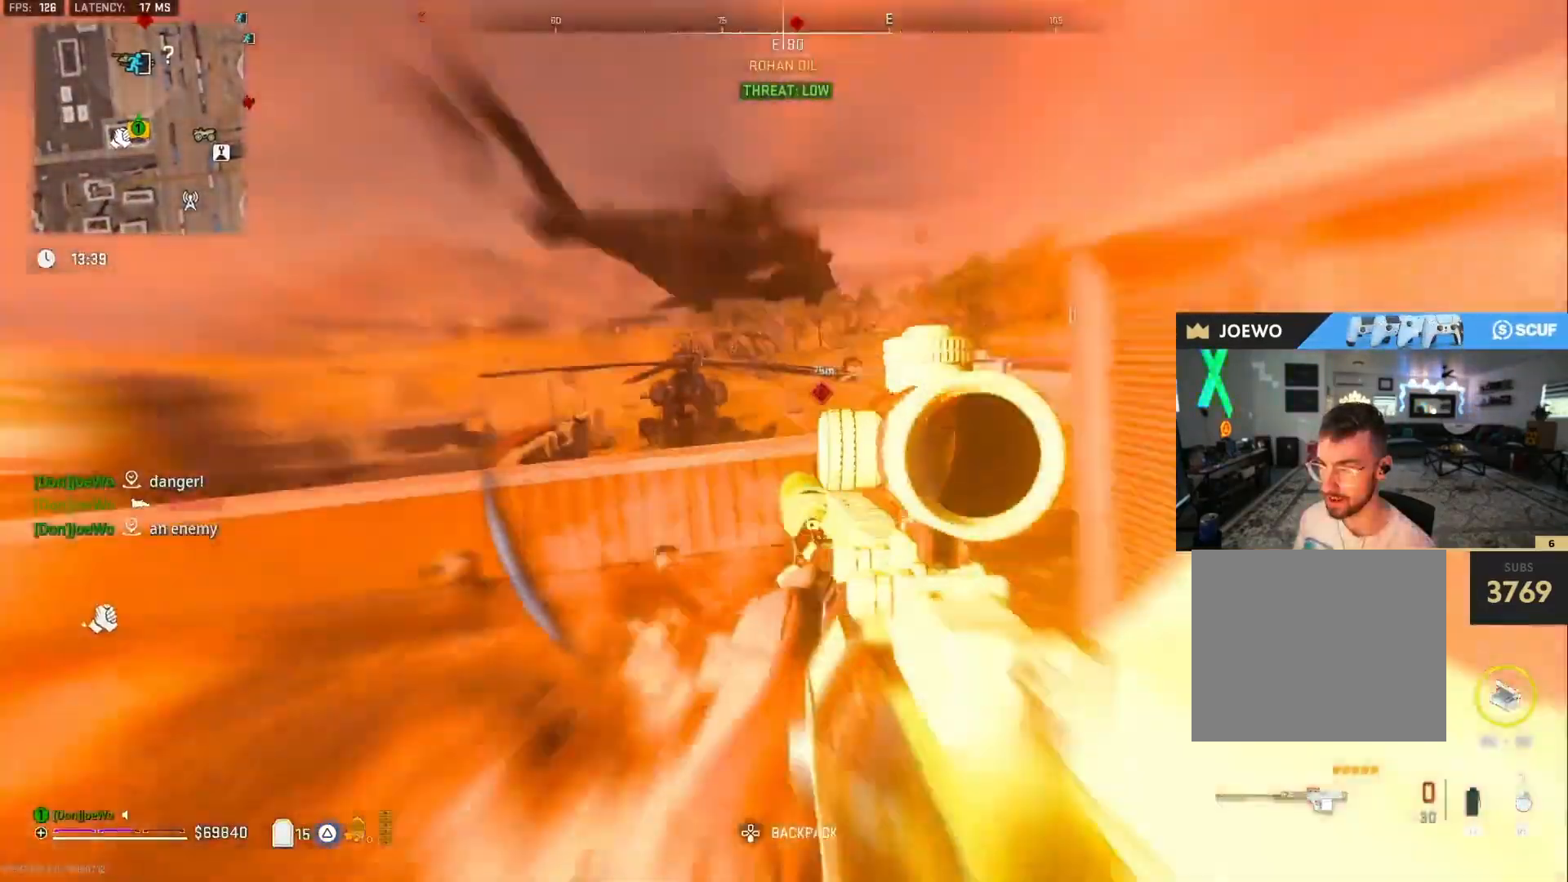
{"buttons": [], "left_stick": "down-right", "right_stick": "center"}
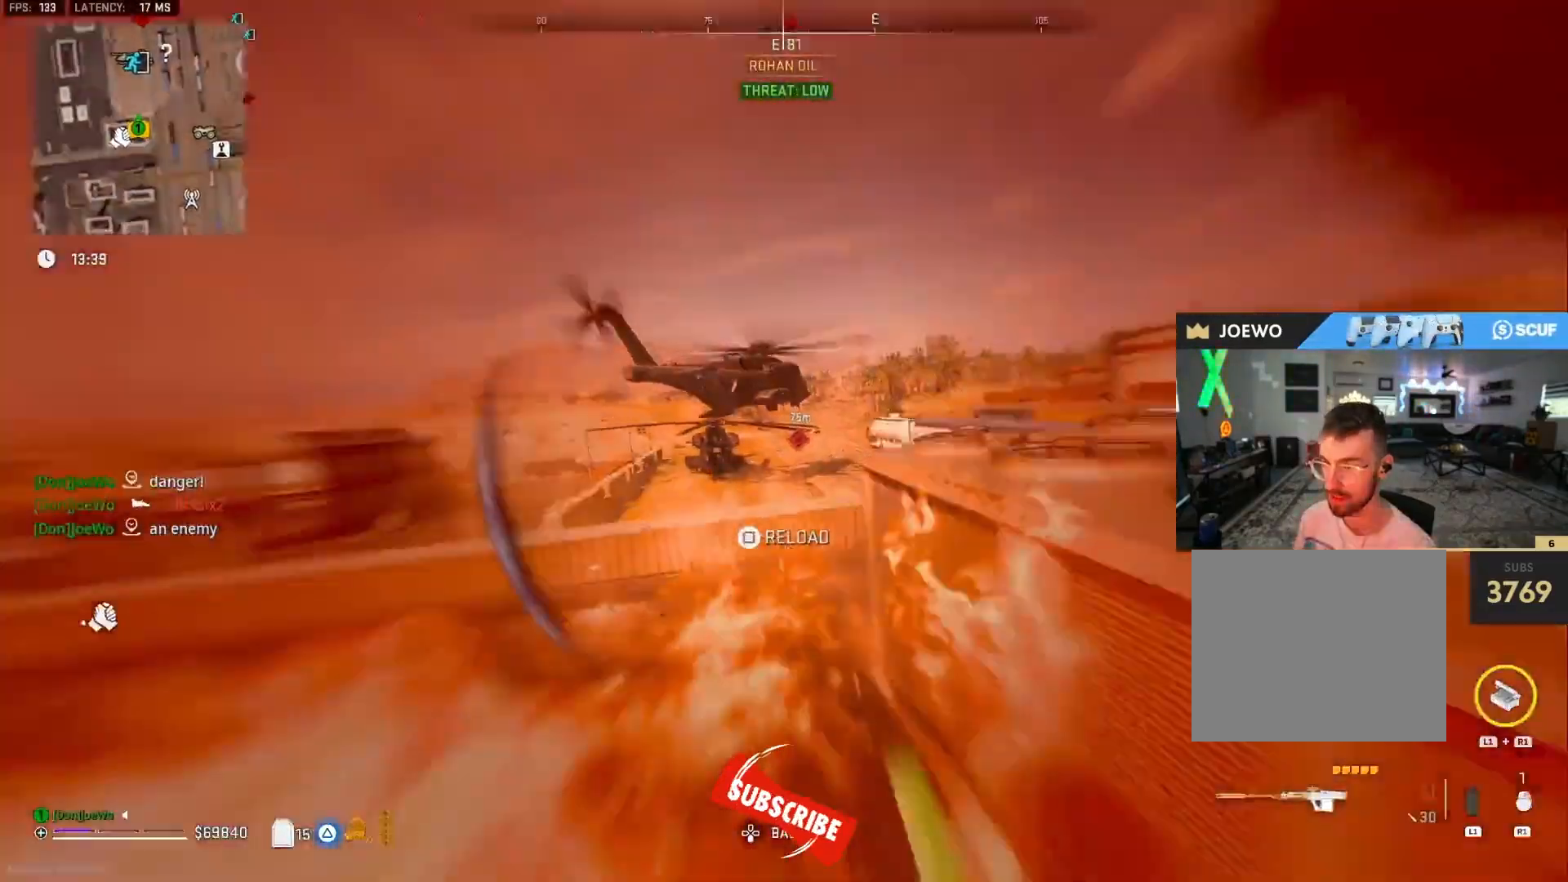
{"buttons": [], "left_stick": "right", "right_stick": "up-left", "events": [[33, "right_stick", "right"], [200, "left_stick", "right"], [233, "right_stick", "center"], [333, "right_stick", "left"], [433, "right_stick", "up-left"]]}
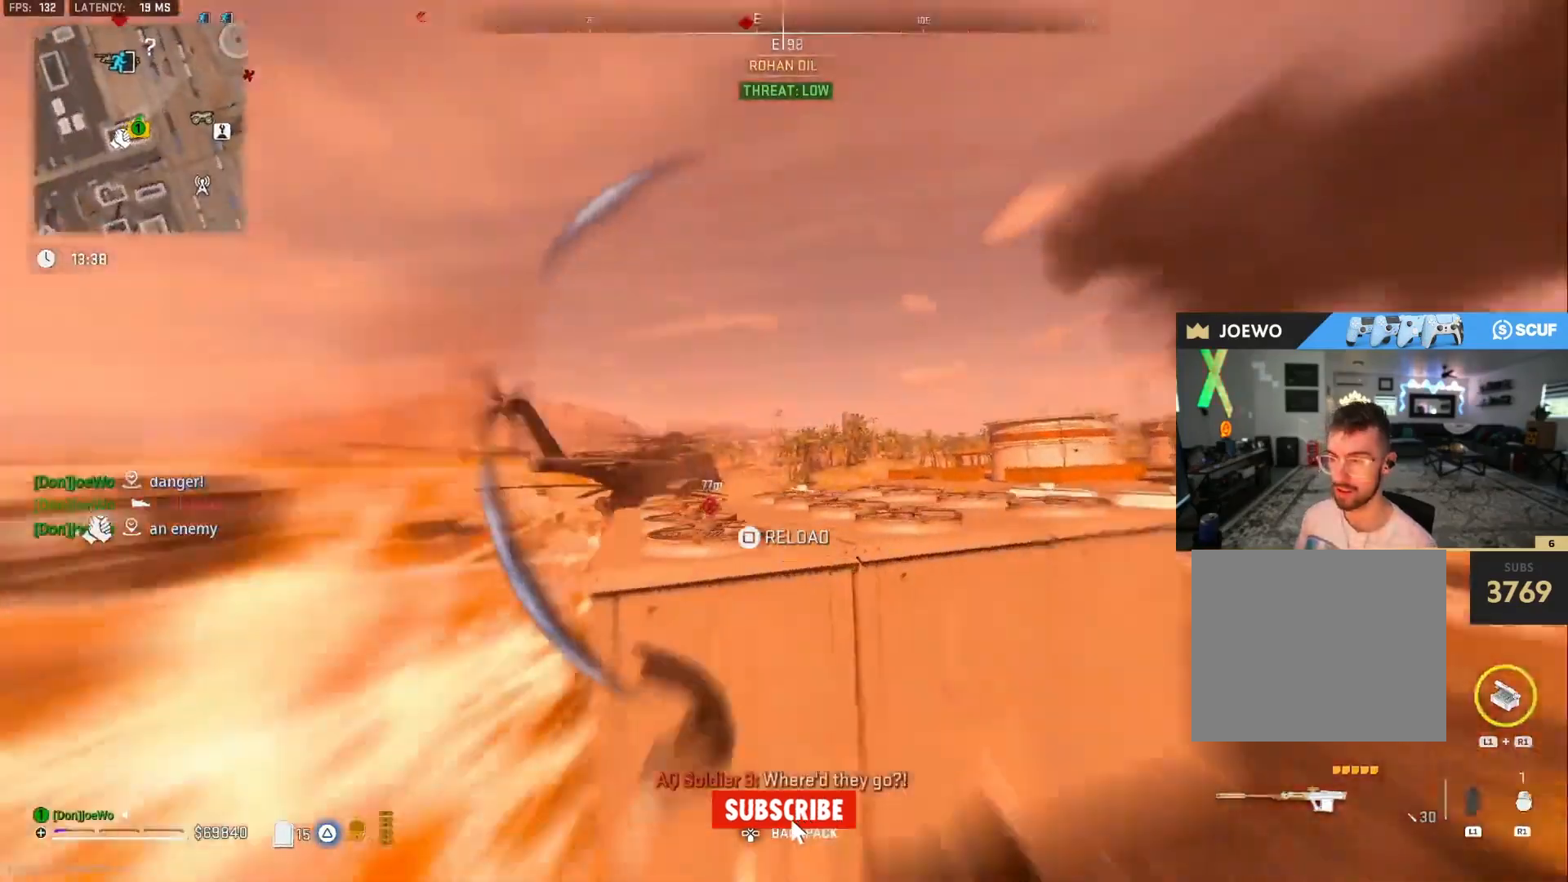
{"buttons": [], "left_stick": "right", "right_stick": "center", "events": [[33, "right_stick", "center"]]}
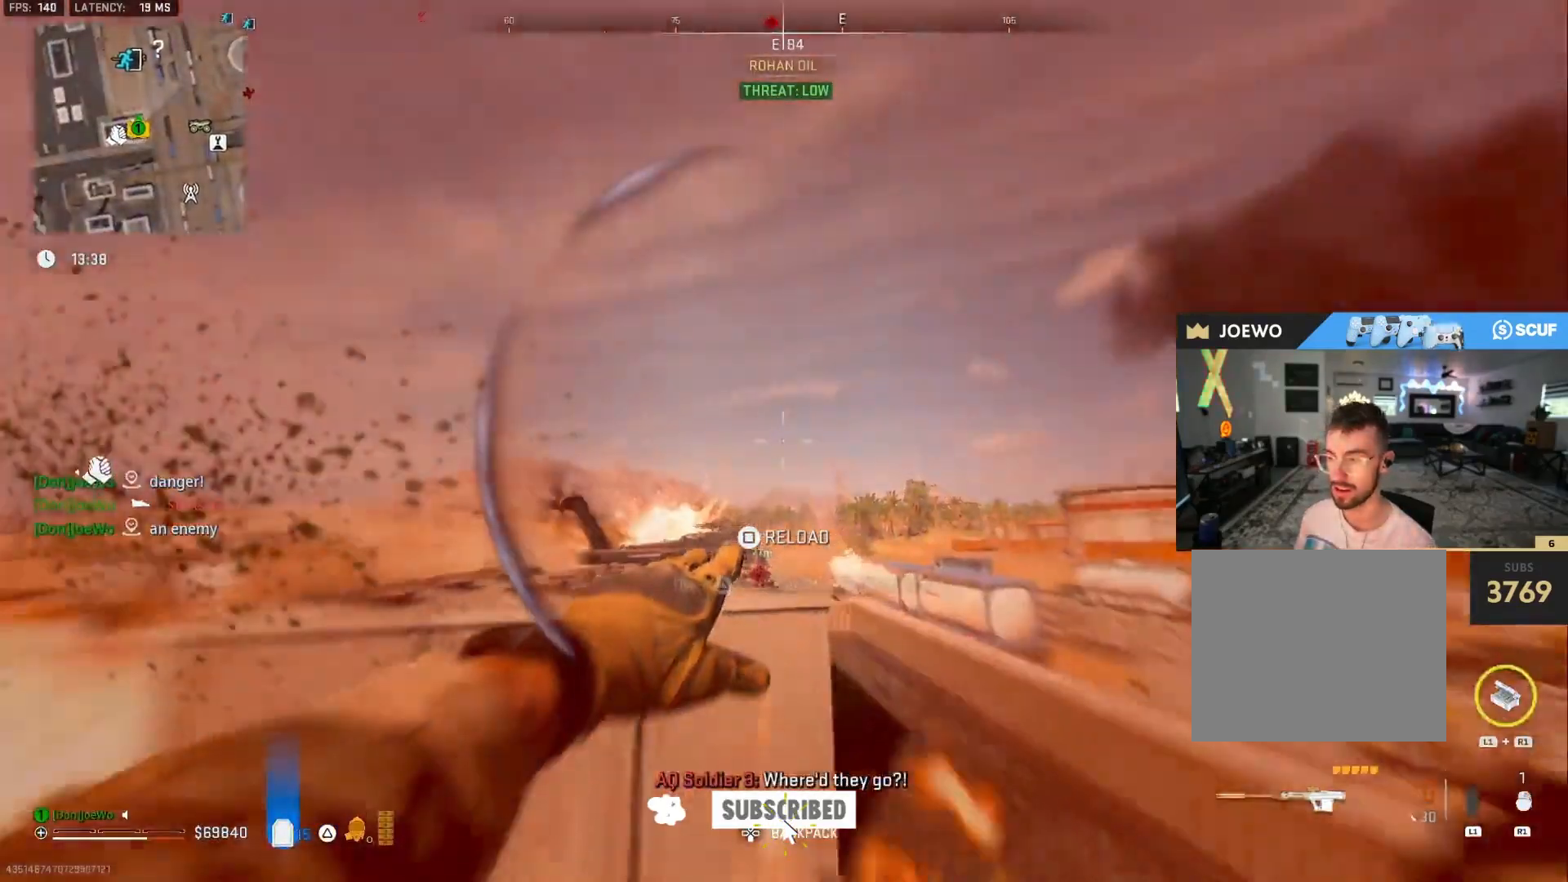
{"buttons": [], "left_stick": "up", "right_stick": "center", "events": [[67, "left_stick", "up-right"], [200, "left_stick", "up"], [200, "right_stick", "up"], [300, "L2", "down"], [400, "right_stick", "center"], [500, "L2", "up"]]}
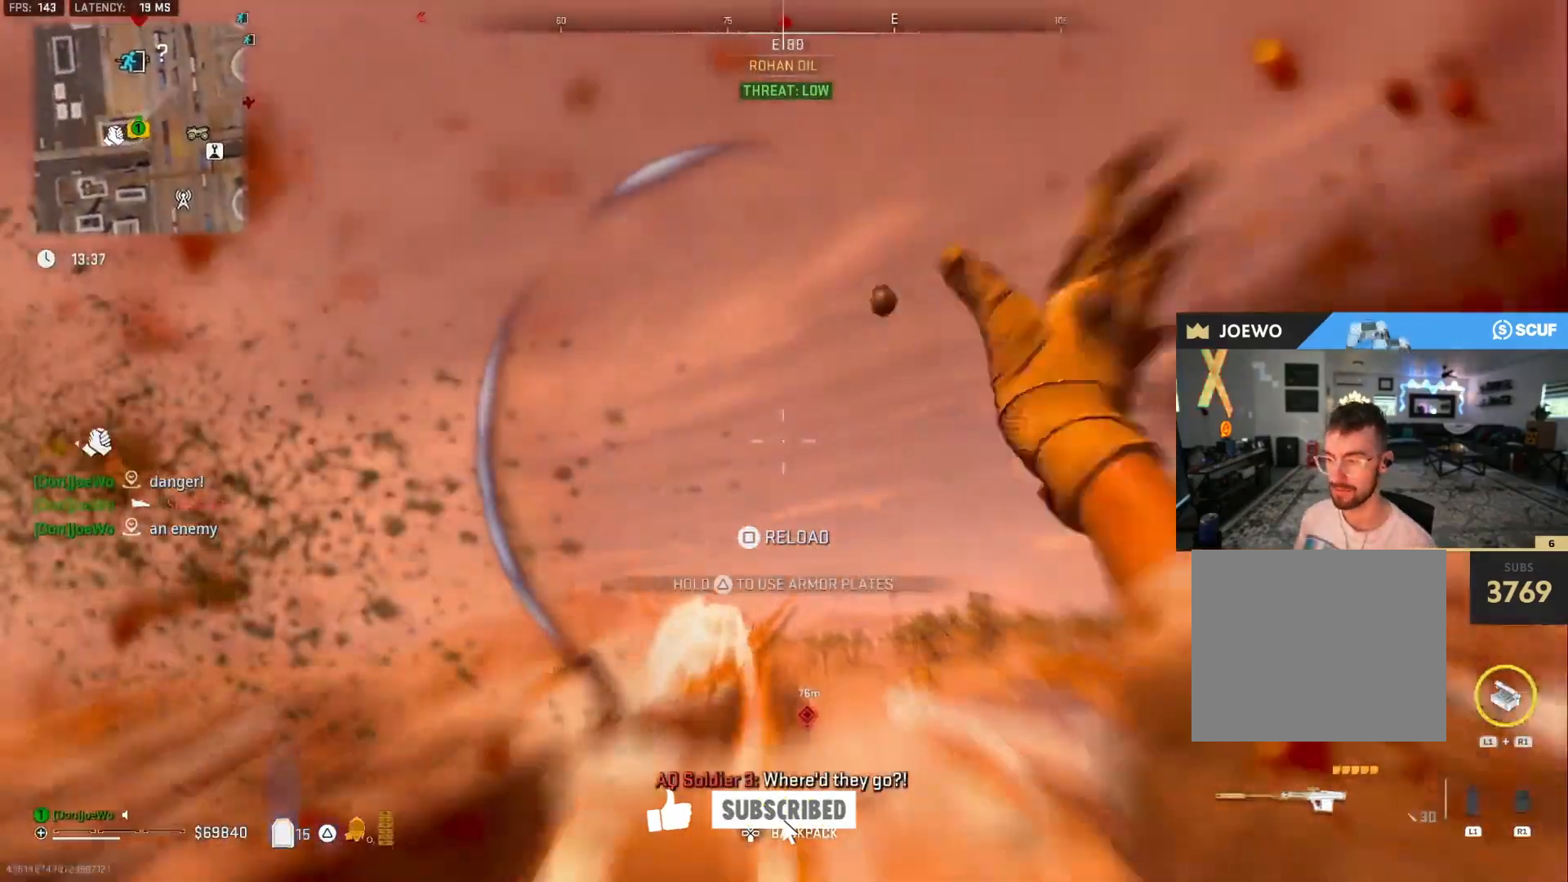
{"buttons": ["L3"], "left_stick": "up-left", "right_stick": "center", "events": [[133, "right_stick", "down-left"], [300, "left_stick", "left"], [433, "left_stick", "up-left"], [500, "L3", "down"], [500, "right_stick", "center"]]}
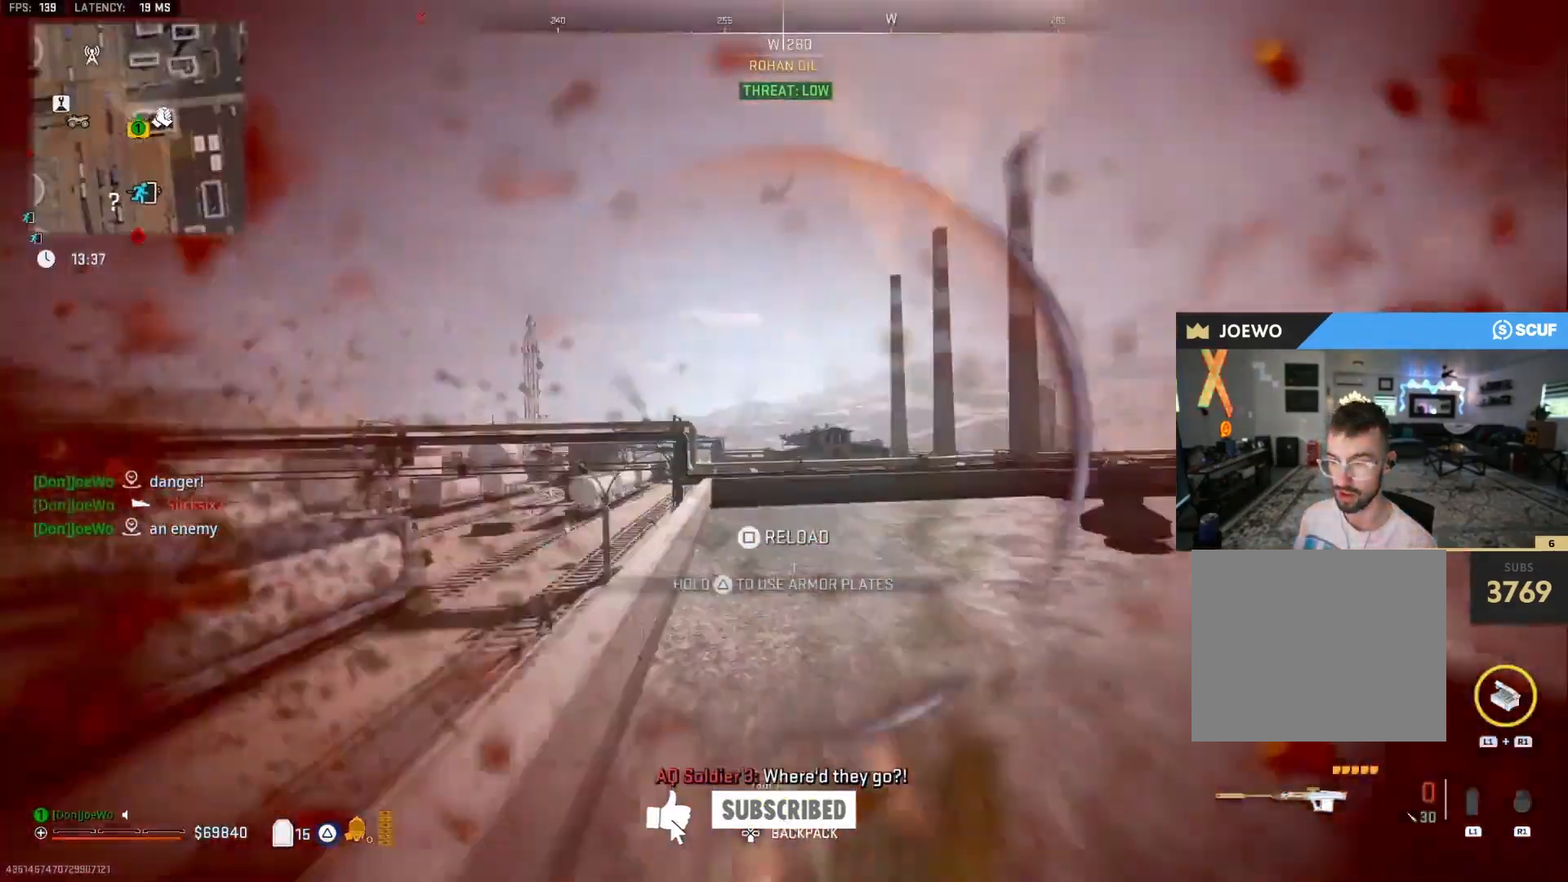
{"buttons": ["L3"], "left_stick": "up", "right_stick": "center"}
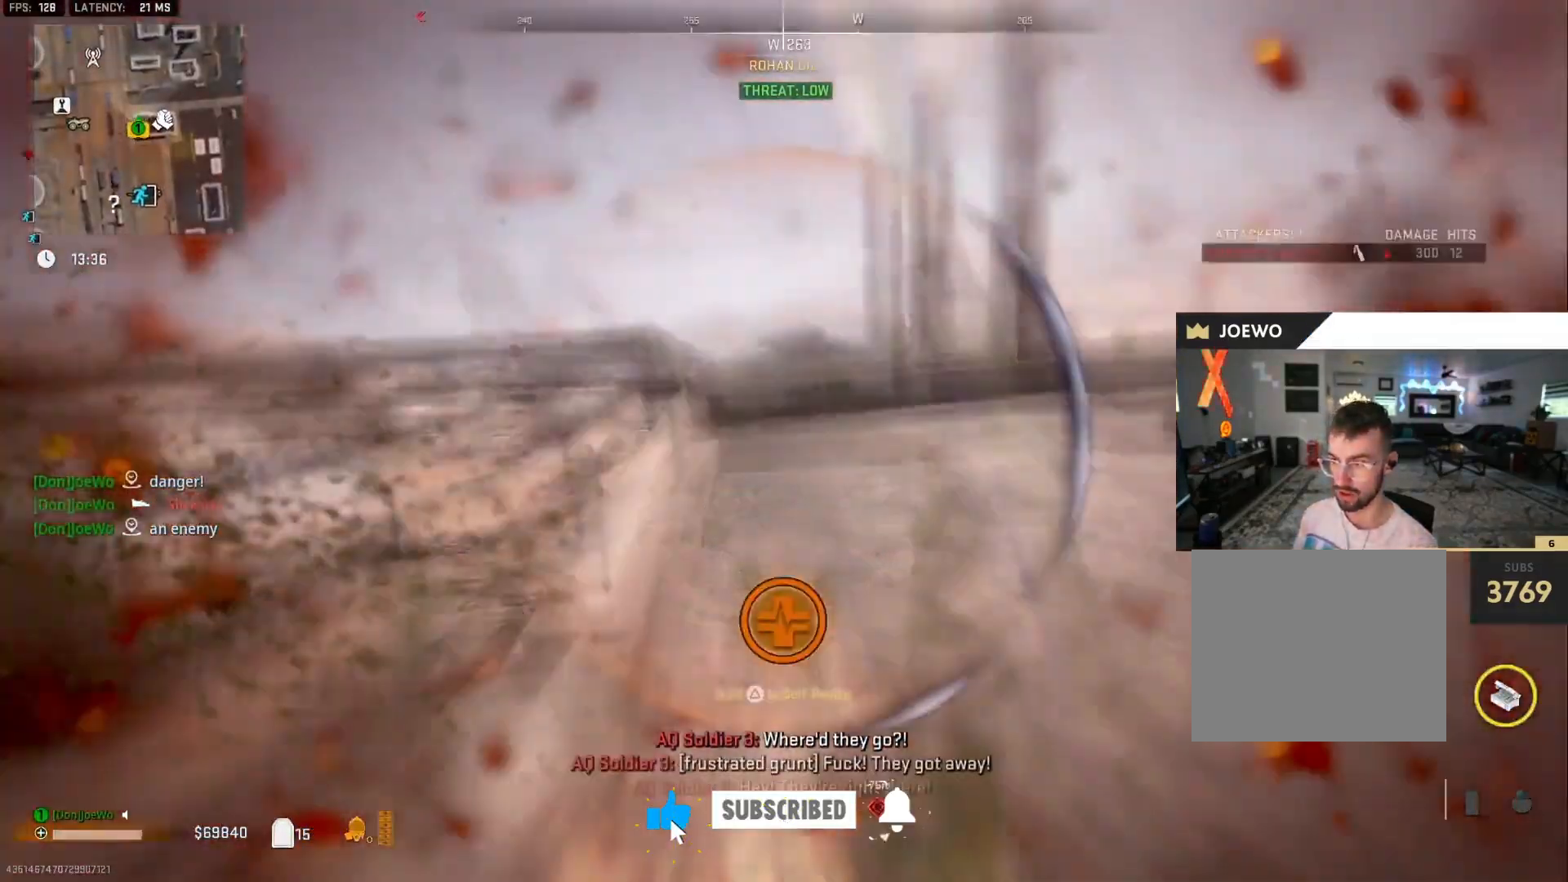
{"buttons": [], "left_stick": "up", "right_stick": "center", "events": [[33, "right_stick", "right"], [67, "L2", "down"], [100, "L3", "up"], [233, "L2", "up"], [267, "right_stick", "center"]]}
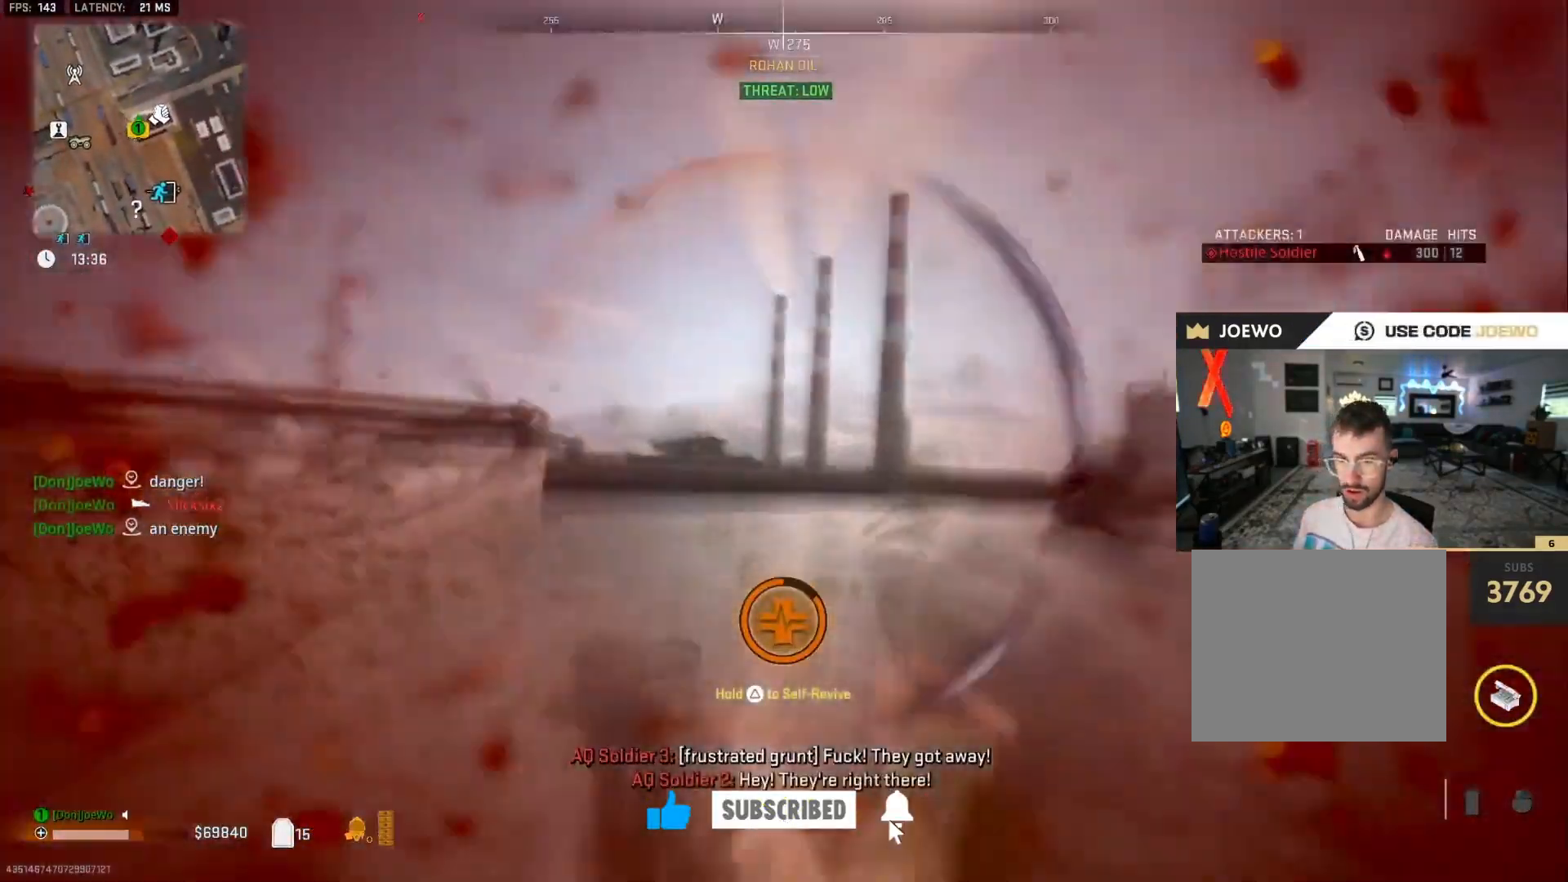
{"buttons": [], "left_stick": "up", "right_stick": "right", "events": [[67, "L2", "down"], [67, "right_stick", "right"], [233, "L2", "up"]]}
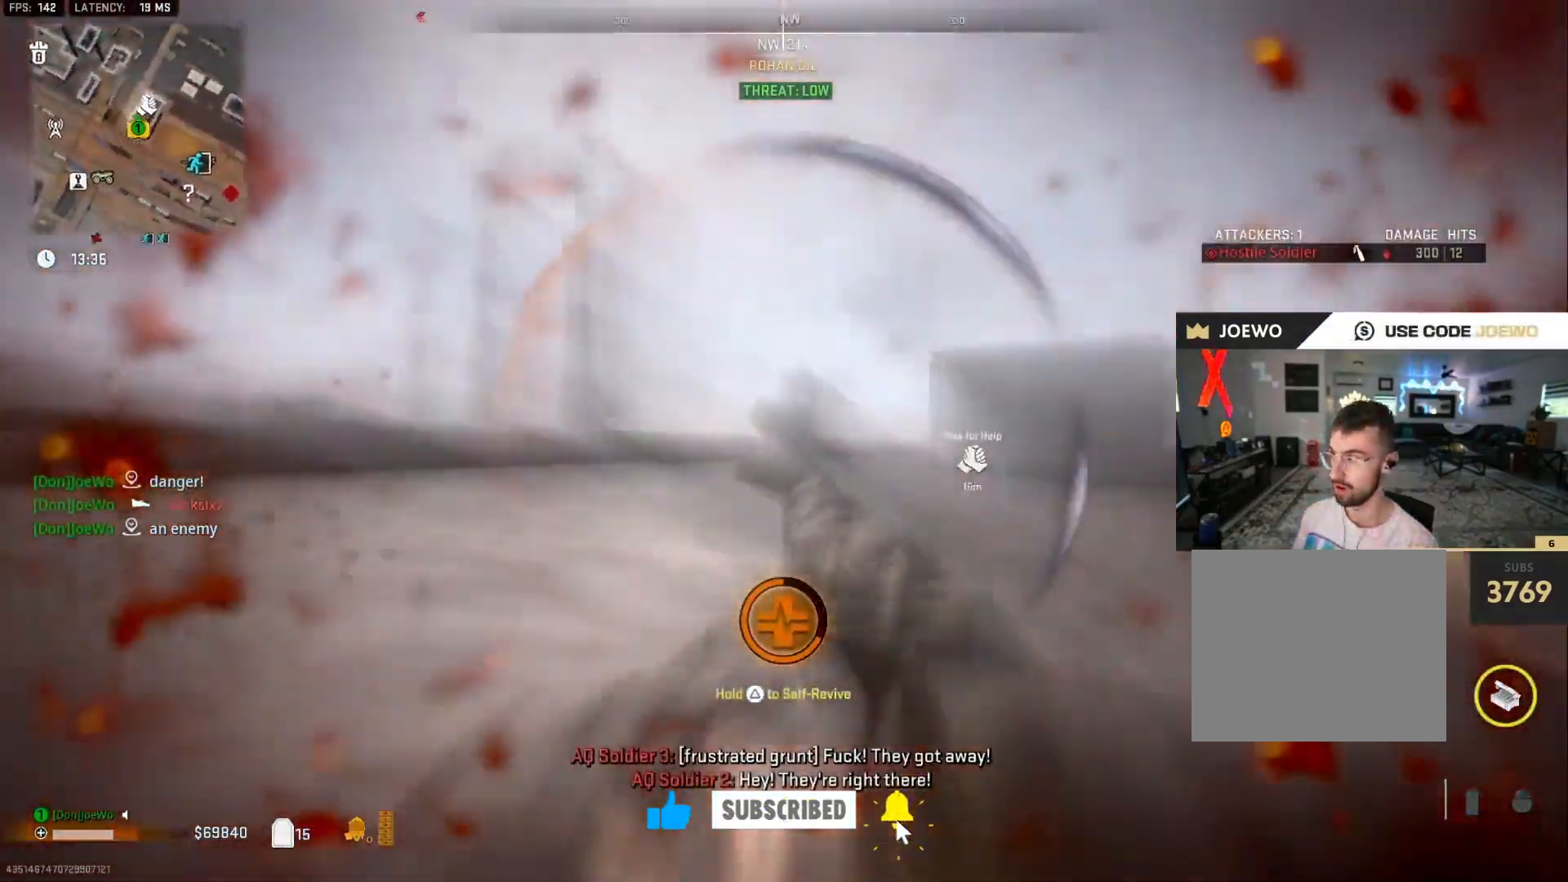
{"buttons": [], "left_stick": "up", "right_stick": "right", "events": [[100, "right_stick", "up-right"], [367, "right_stick", "right"]]}
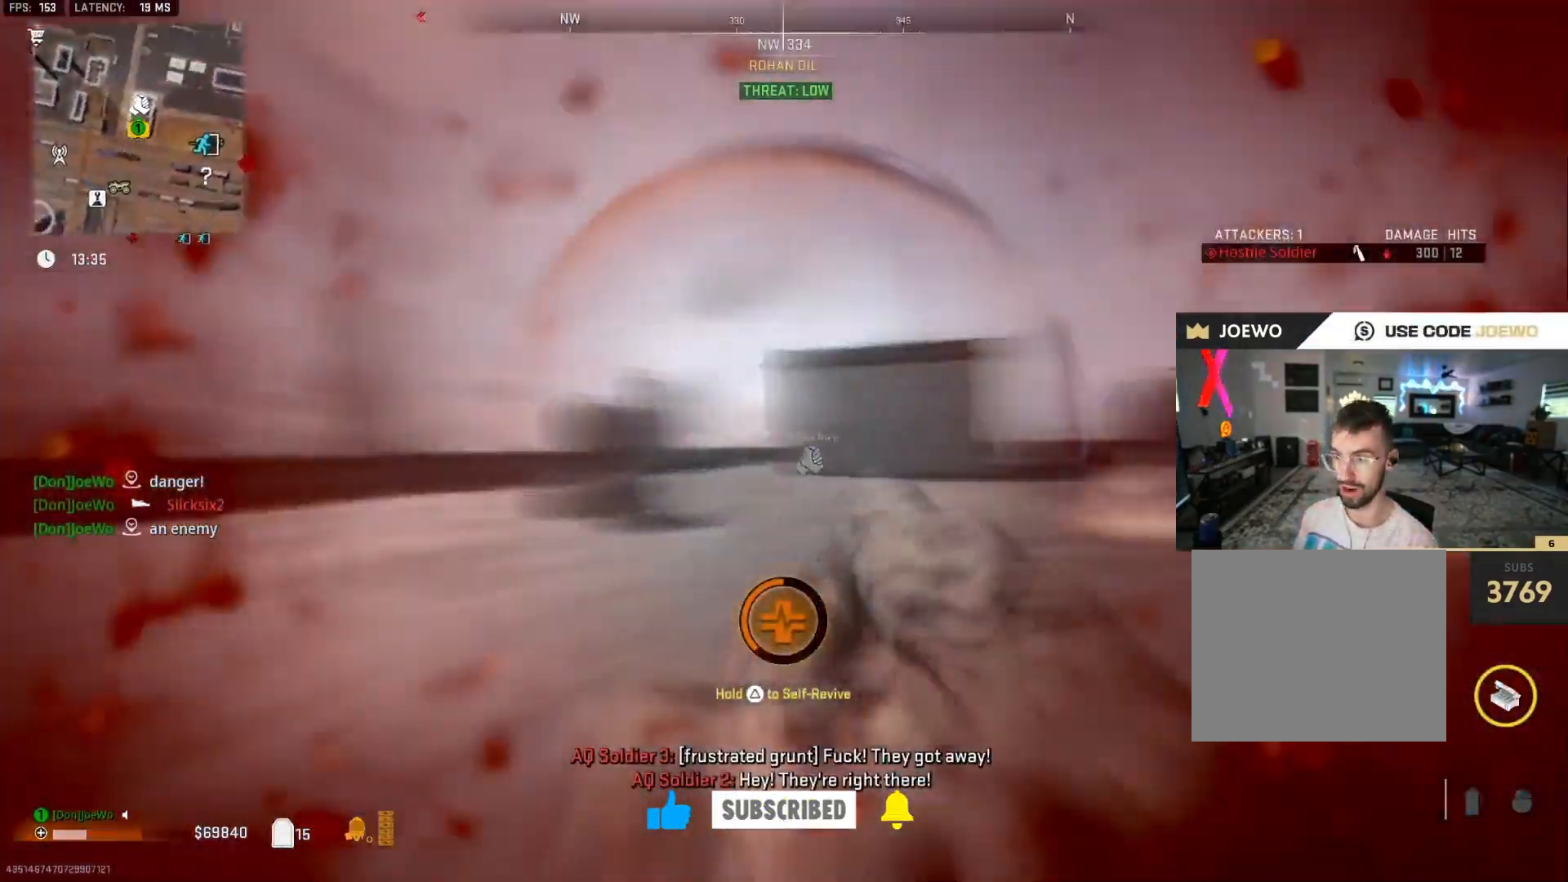
{"buttons": [], "left_stick": "center", "right_stick": "right", "events": [[100, "right_stick", "center"], [267, "right_stick", "right"], [333, "left_stick", "center"]]}
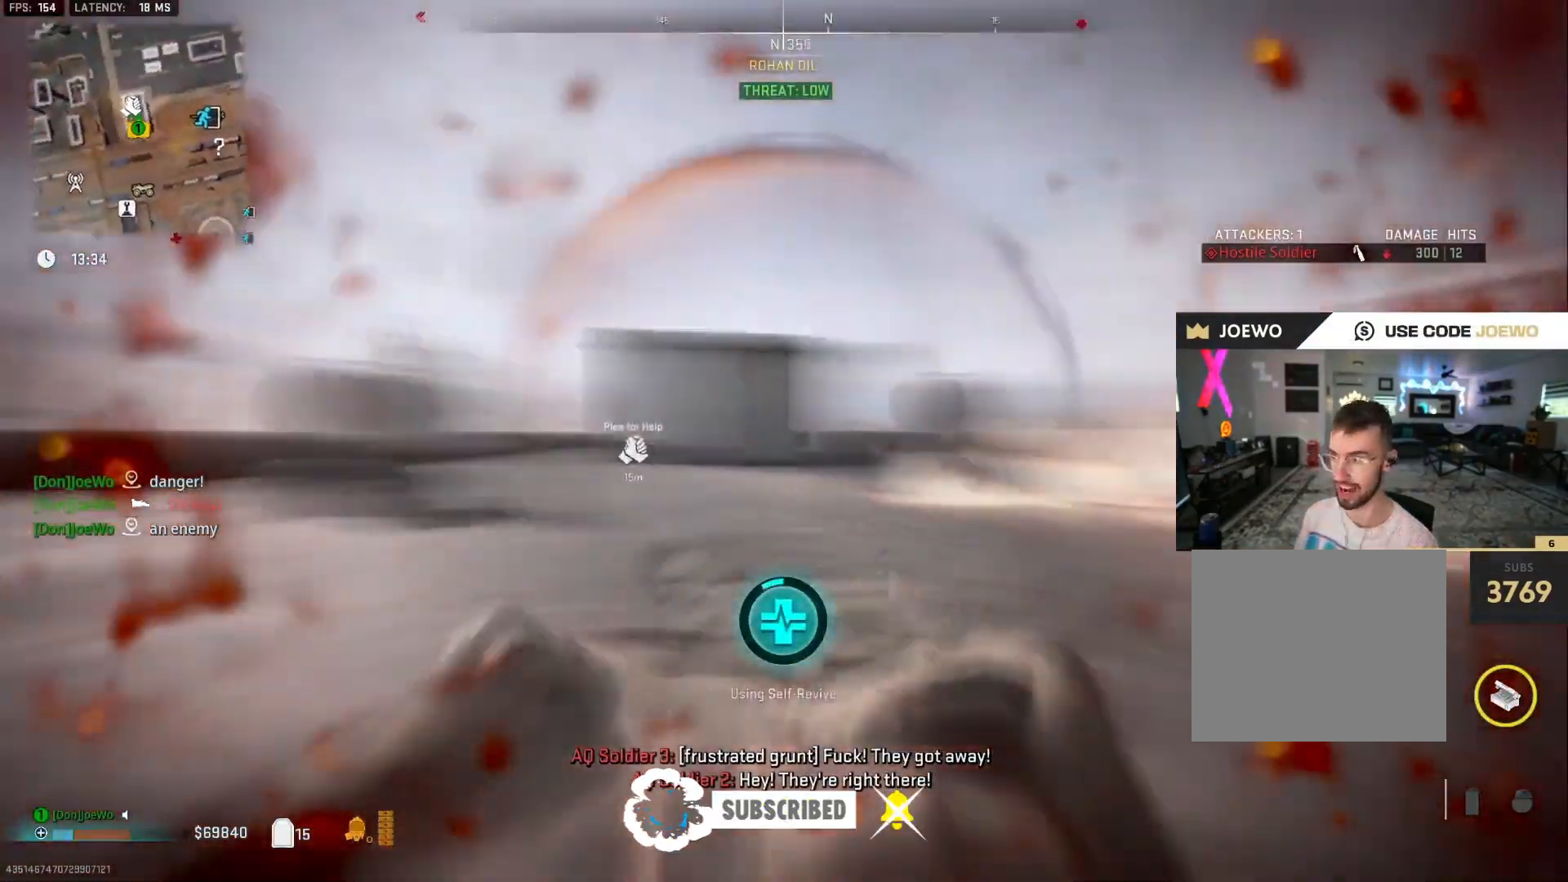
{"buttons": [], "left_stick": "center", "right_stick": "center", "events": [[433, "right_stick", "center"]]}
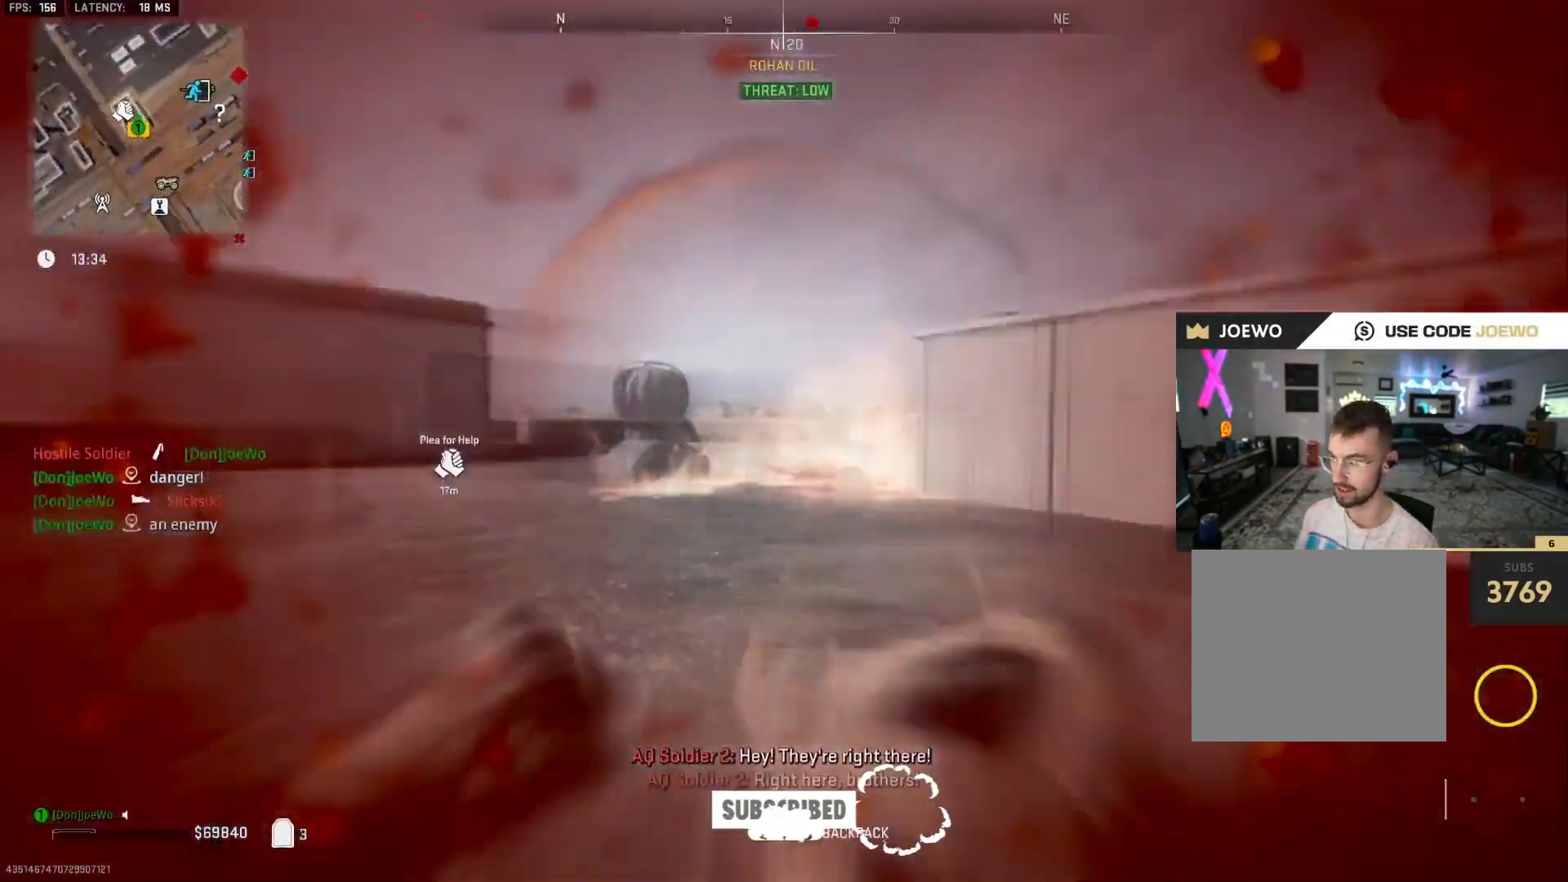
{"buttons": [], "left_stick": "center", "right_stick": "center", "events": [[233, "right_stick", "left"], [400, "right_stick", "center"]]}